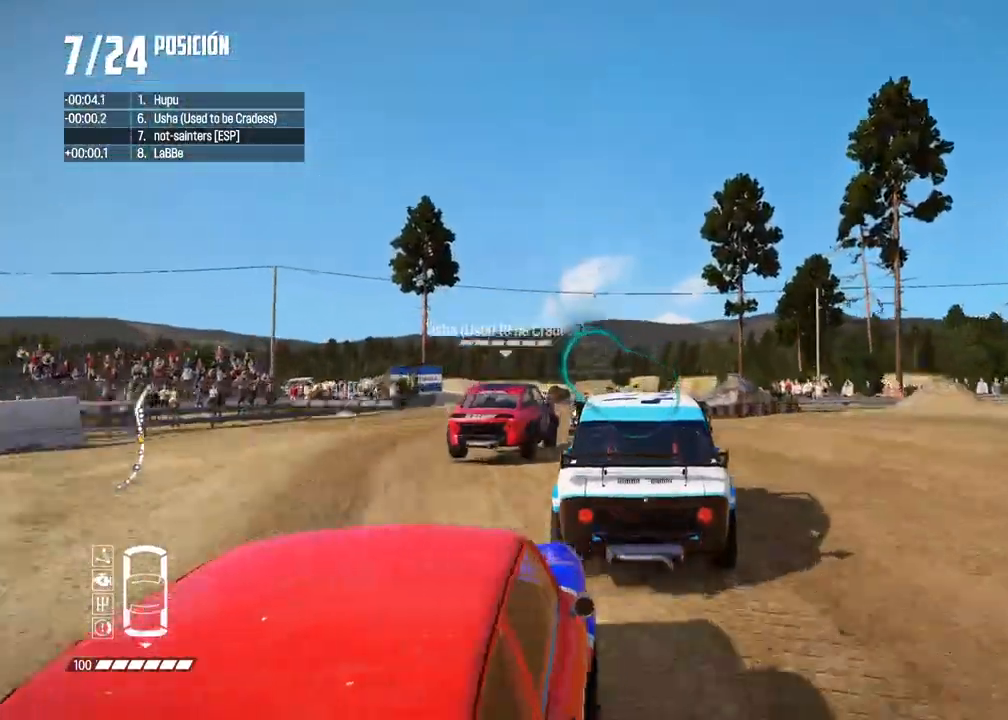
Gameplay with a controller (Xbox layout); each line is a JSON object with the inputs held at the frame after it. "events" lists button and stick changes between this image and that frame as [ms after this image, input, new state], when the widget could be followed in between. Not read: L3.
{"buttons": ["X", "R2"], "left_stick": "center", "right_stick": "up-right", "events": [[483, "R2", "down"], [483, "right_stick", "up-right"], [500, "X", "down"]]}
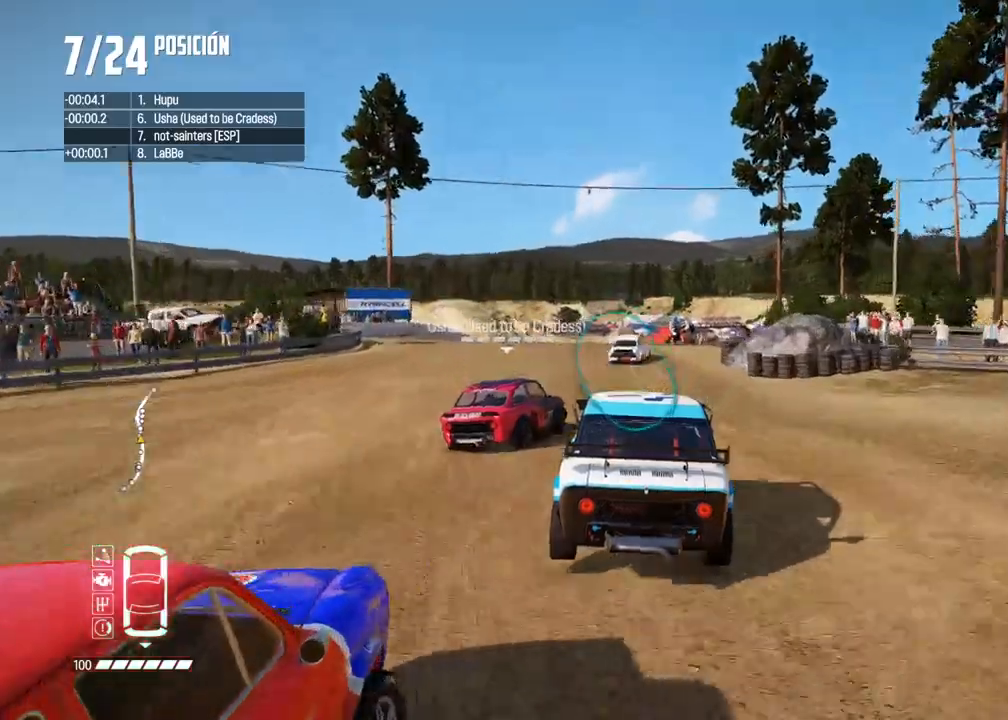
{"buttons": [], "left_stick": "right", "right_stick": "center", "events": [[83, "X", "up"], [117, "R2", "up"], [133, "right_stick", "center"], [250, "left_stick", "right"]]}
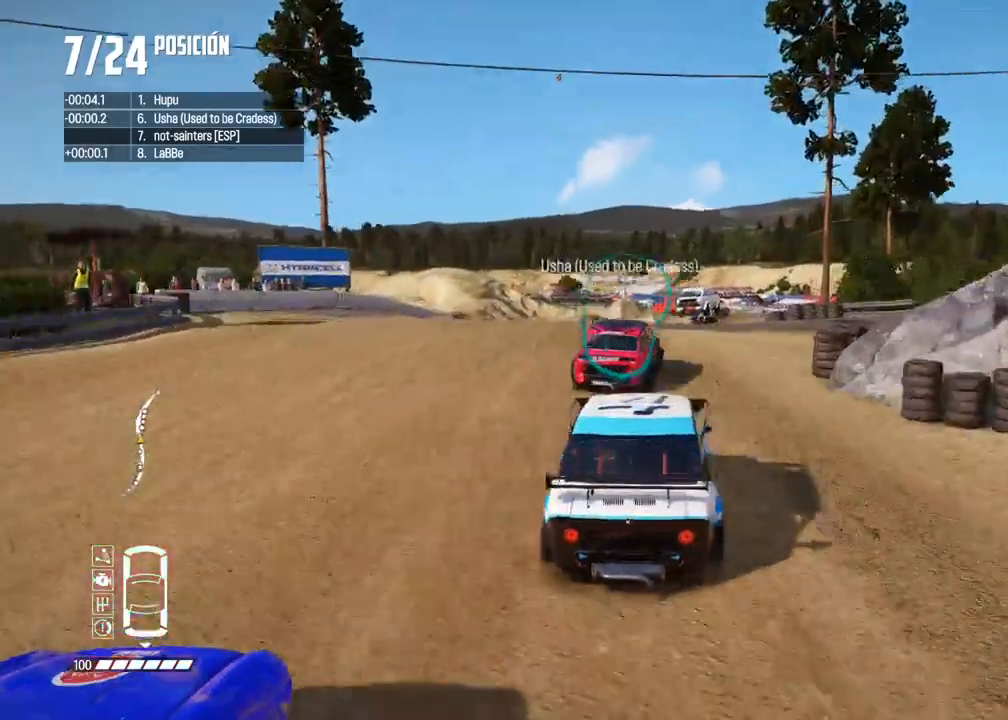
{"buttons": [], "left_stick": "right", "right_stick": "center", "events": [[17, "left_stick", "center"], [150, "R2", "down"], [183, "left_stick", "right"], [217, "R2", "up"], [317, "left_stick", "center"], [367, "R2", "down"], [417, "left_stick", "right"], [500, "R2", "up"]]}
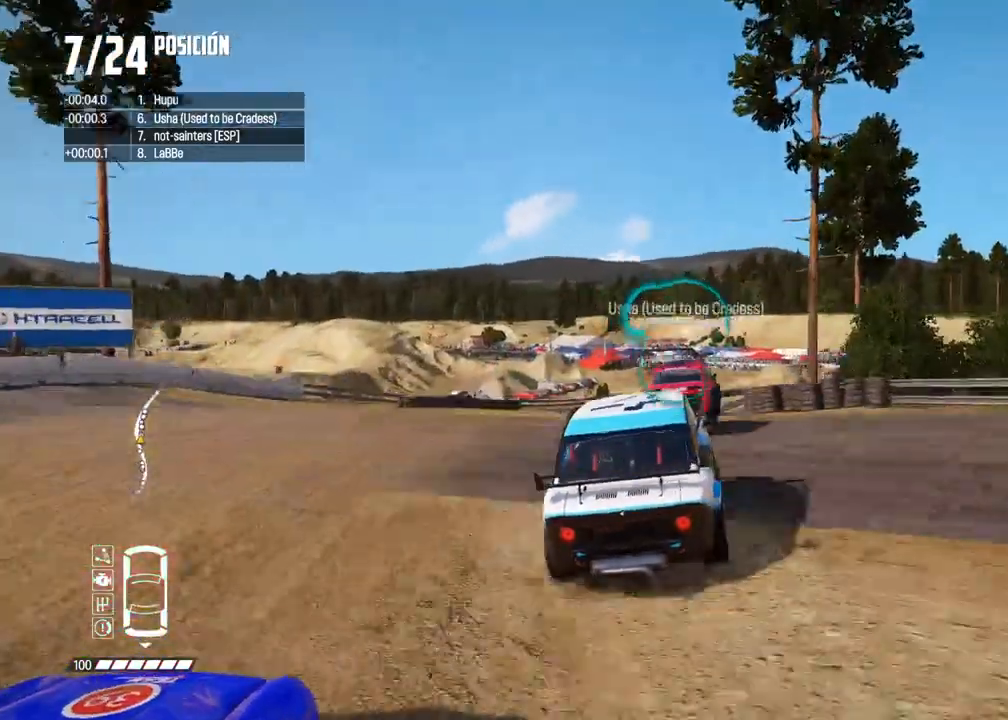
{"buttons": [], "left_stick": "right", "right_stick": "center", "events": [[117, "left_stick", "center"], [267, "left_stick", "right"]]}
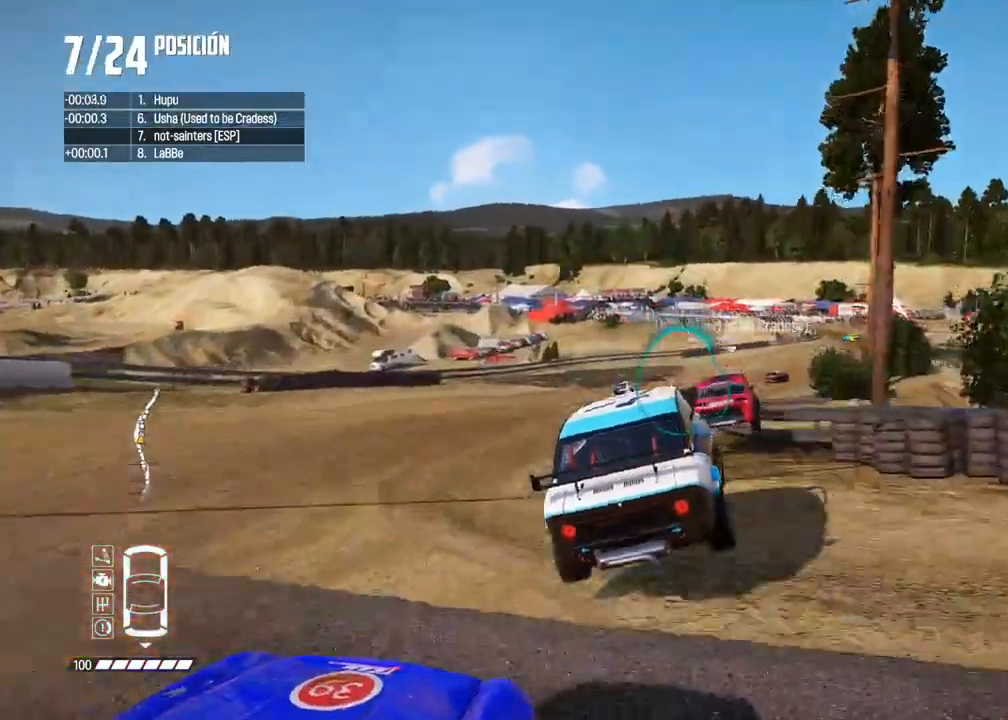
{"buttons": [], "left_stick": "center", "right_stick": "center", "events": [[283, "left_stick", "center"], [333, "left_stick", "right"], [400, "R2", "down"], [483, "R2", "up"], [500, "left_stick", "center"]]}
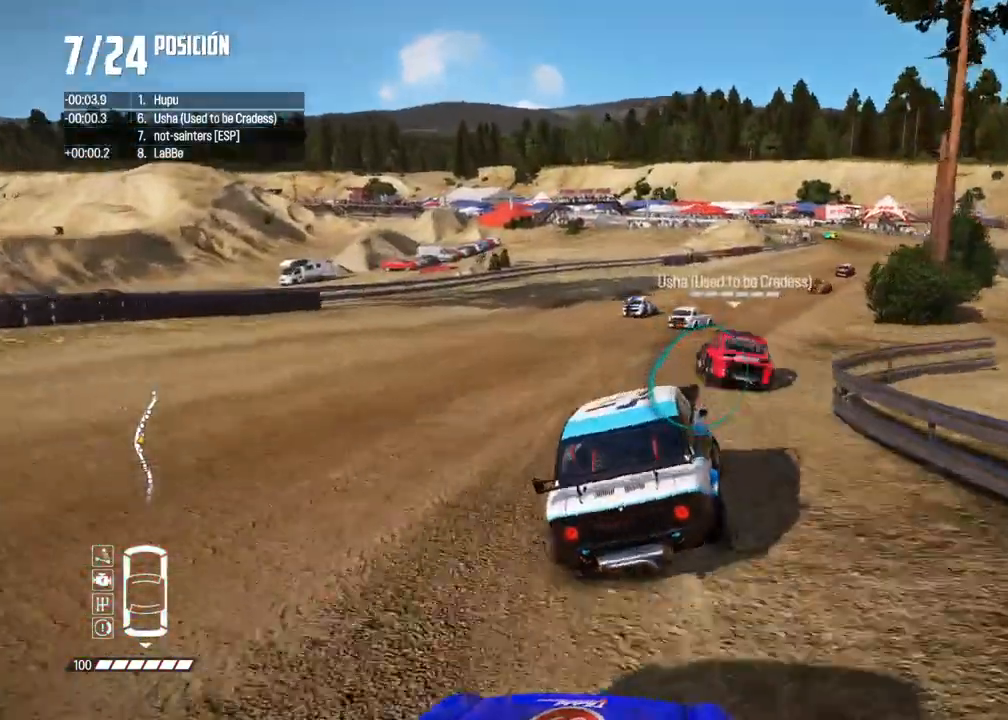
{"buttons": [], "left_stick": "center", "right_stick": "center", "events": [[67, "left_stick", "right"], [183, "left_stick", "center"], [333, "R2", "down"], [383, "left_stick", "right"], [450, "R2", "up"], [500, "left_stick", "center"]]}
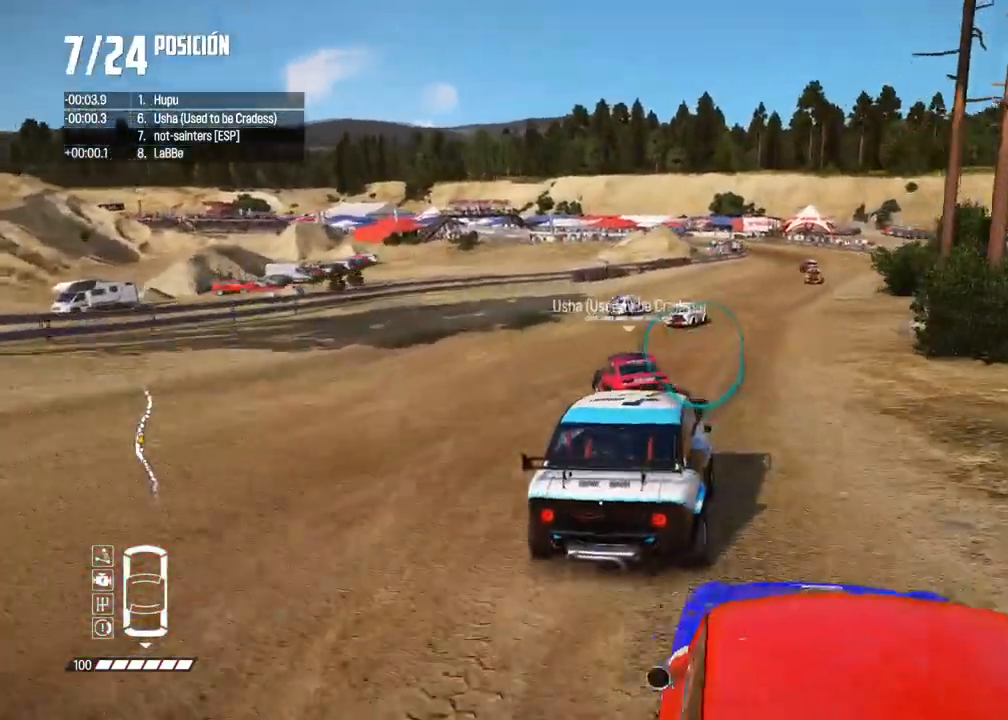
{"buttons": ["R2"], "left_stick": "right", "right_stick": "center", "events": [[50, "R2", "down"], [400, "left_stick", "right"]]}
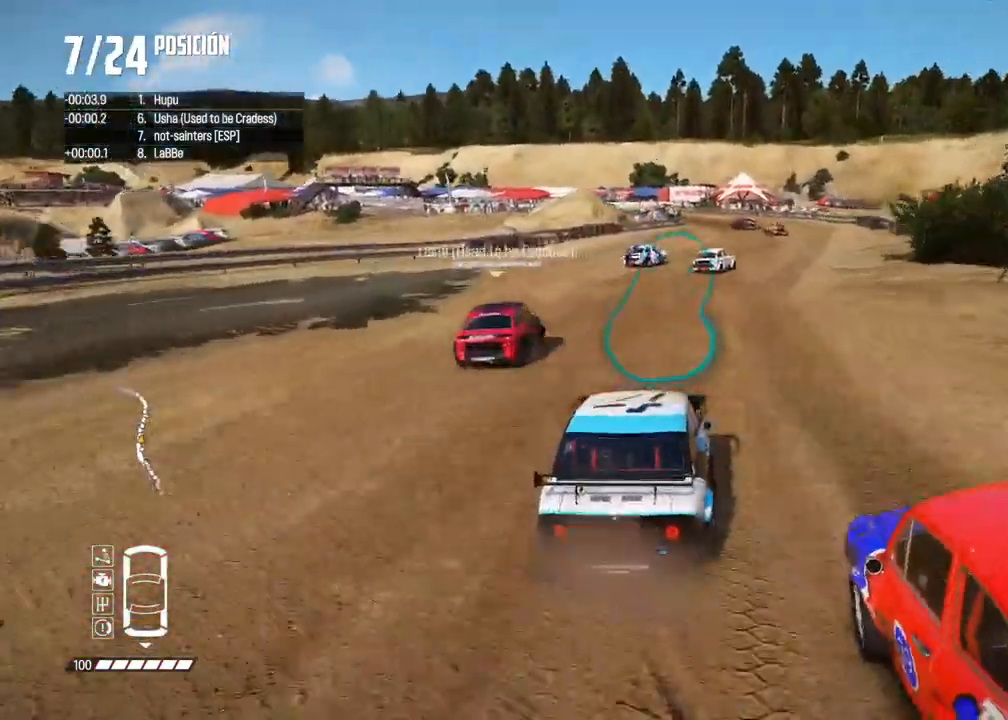
{"buttons": ["R2"], "left_stick": "center", "right_stick": "center", "events": [[100, "left_stick", "center"], [183, "left_stick", "right"], [400, "left_stick", "center"]]}
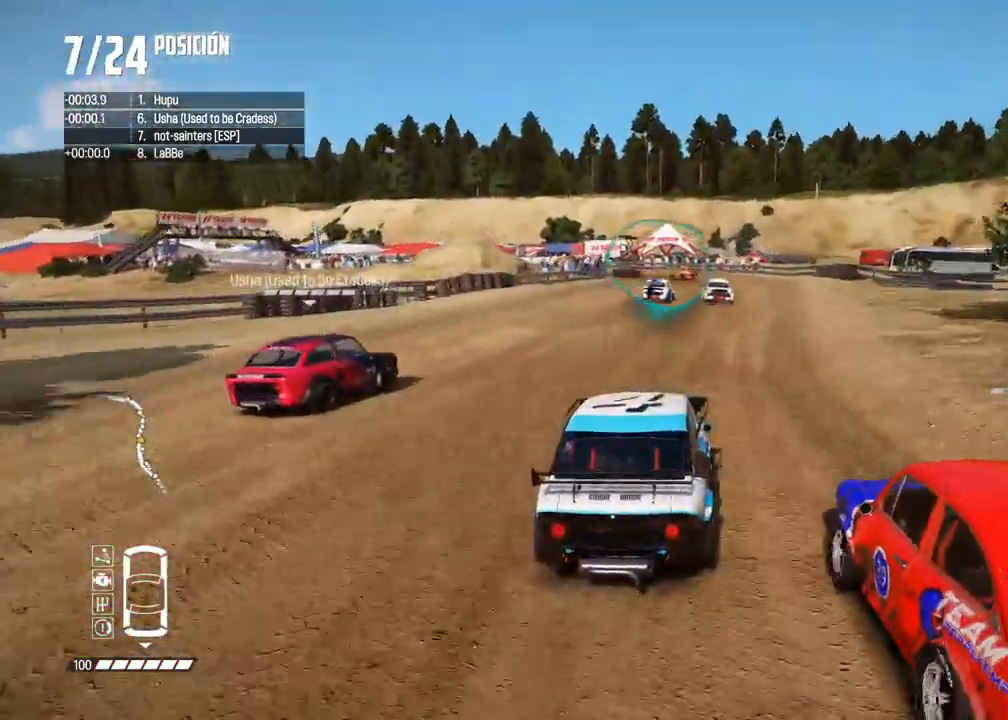
{"buttons": ["R2"], "left_stick": "left", "right_stick": "center", "events": [[483, "left_stick", "left"]]}
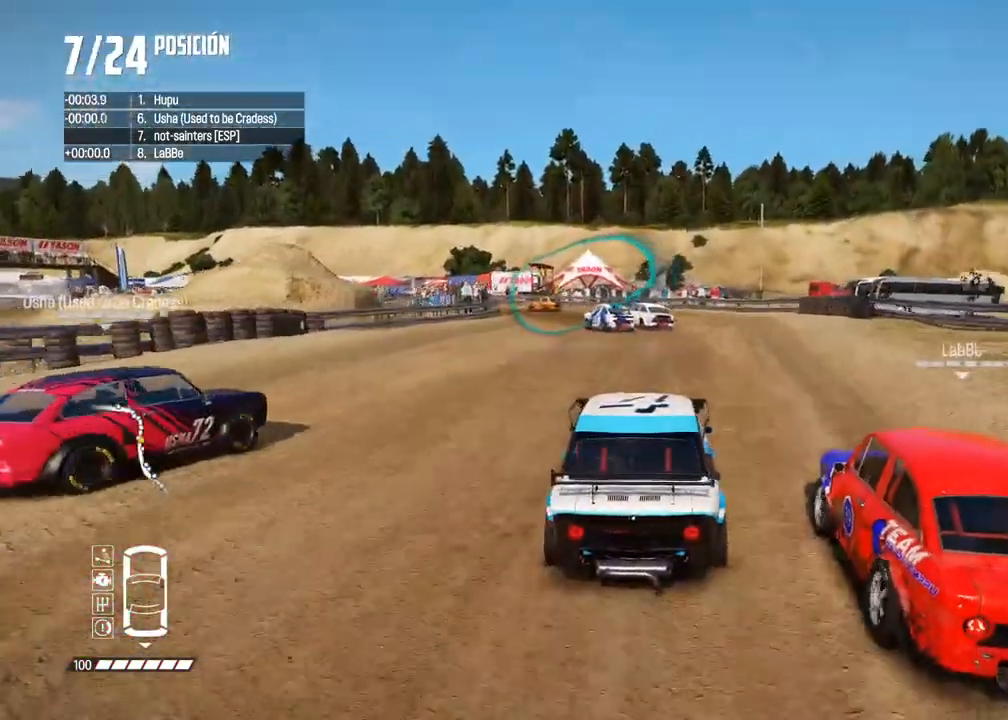
{"buttons": [], "left_stick": "center", "right_stick": "center", "events": [[50, "R2", "up"], [117, "L2", "down"], [233, "left_stick", "down-left"], [333, "L2", "up"], [500, "left_stick", "center"]]}
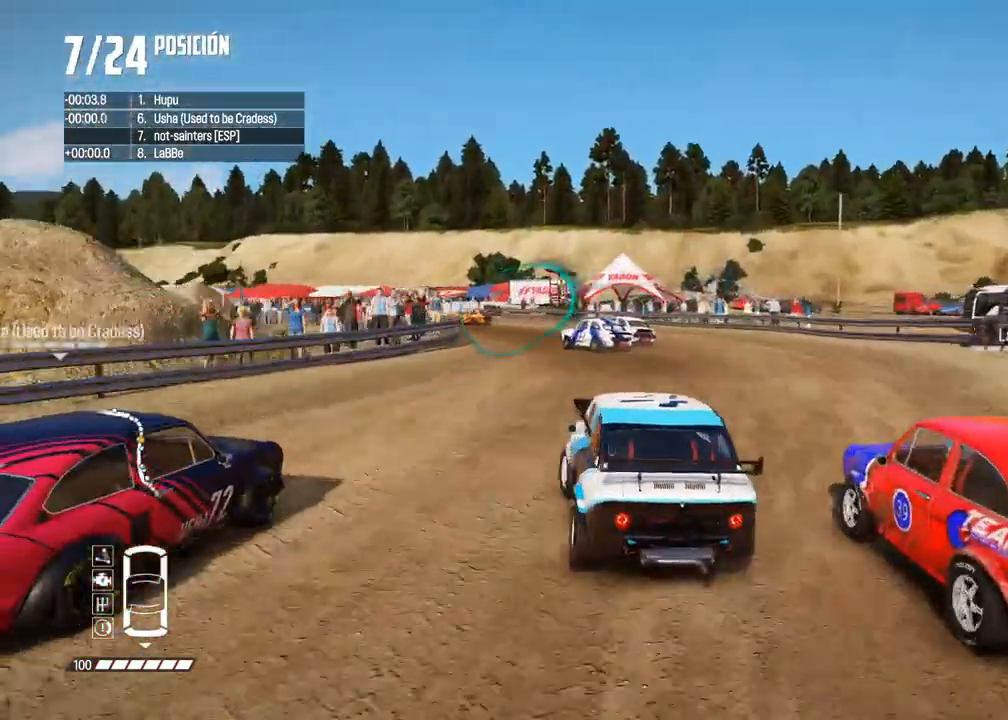
{"buttons": [], "left_stick": "center", "right_stick": "center", "events": [[50, "left_stick", "left"], [200, "left_stick", "center"]]}
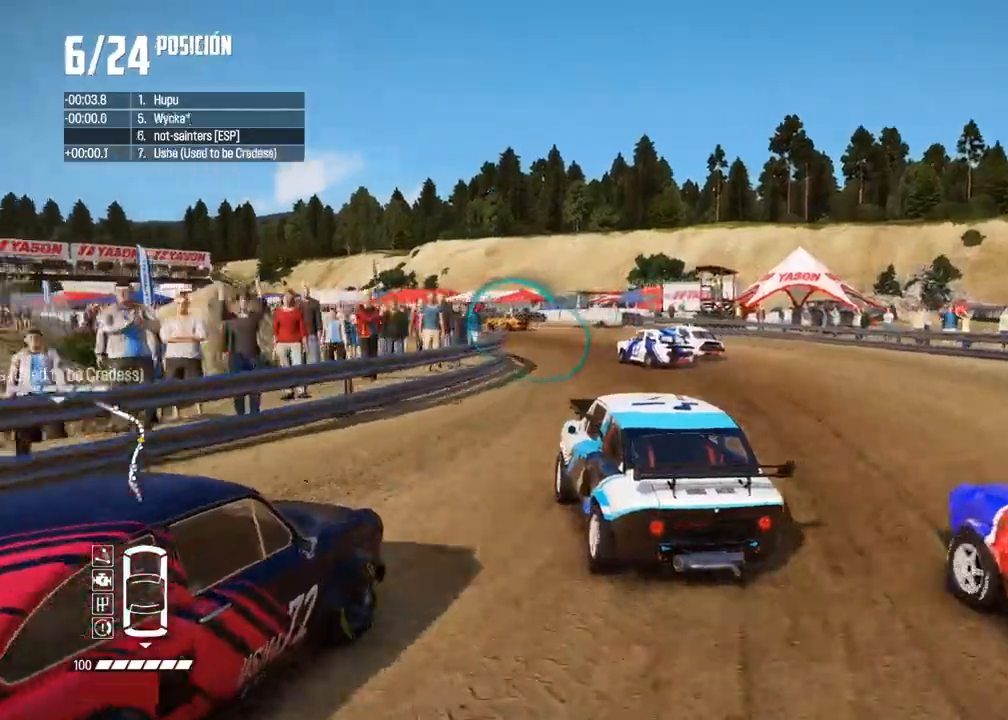
{"buttons": ["X", "R2"], "left_stick": "left", "right_stick": "center", "events": [[67, "left_stick", "left"], [433, "R2", "down"], [450, "X", "down"]]}
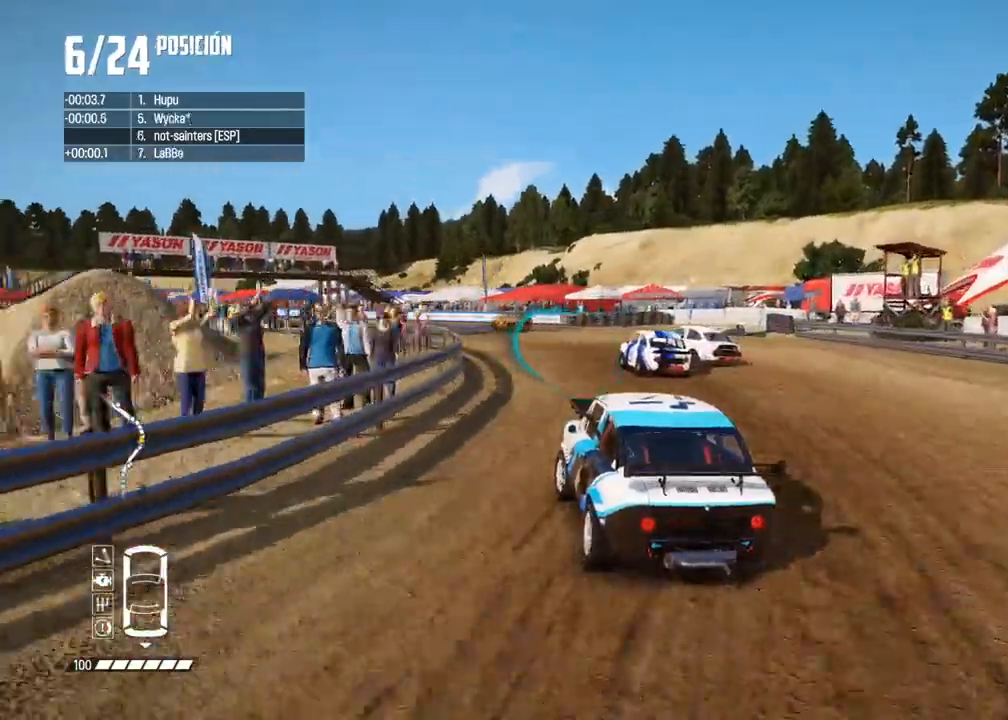
{"buttons": ["X", "R2"], "left_stick": "center", "right_stick": "center", "events": [[50, "R2", "up"], [183, "left_stick", "center"], [233, "left_stick", "left"], [250, "R2", "down"], [417, "left_stick", "center"]]}
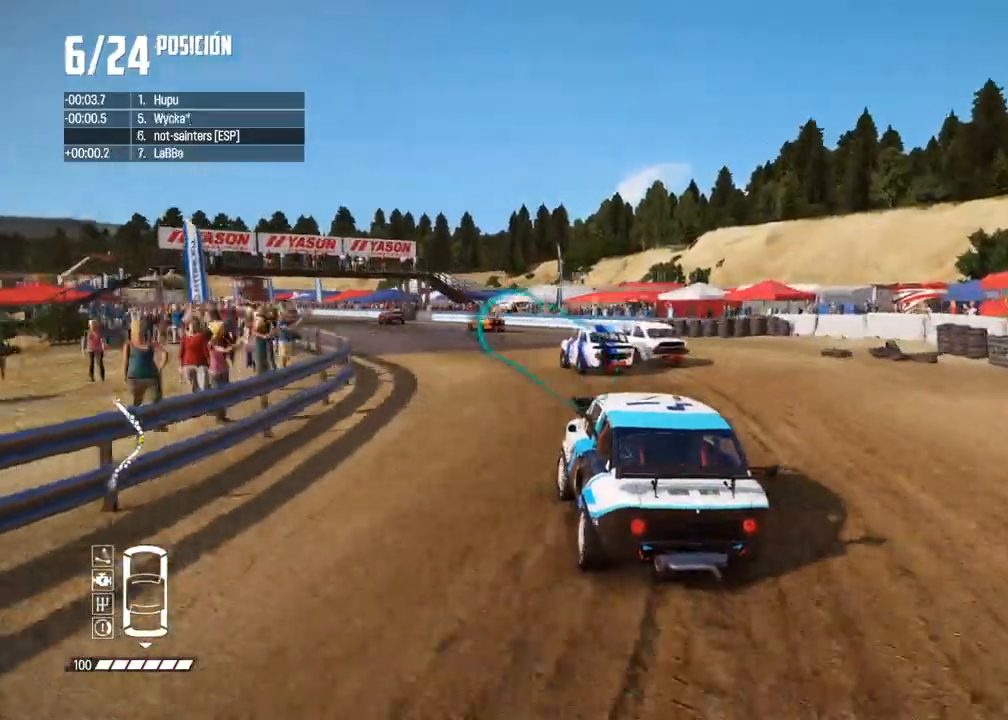
{"buttons": ["X", "R2"], "left_stick": "right", "right_stick": "center", "events": [[400, "left_stick", "right"]]}
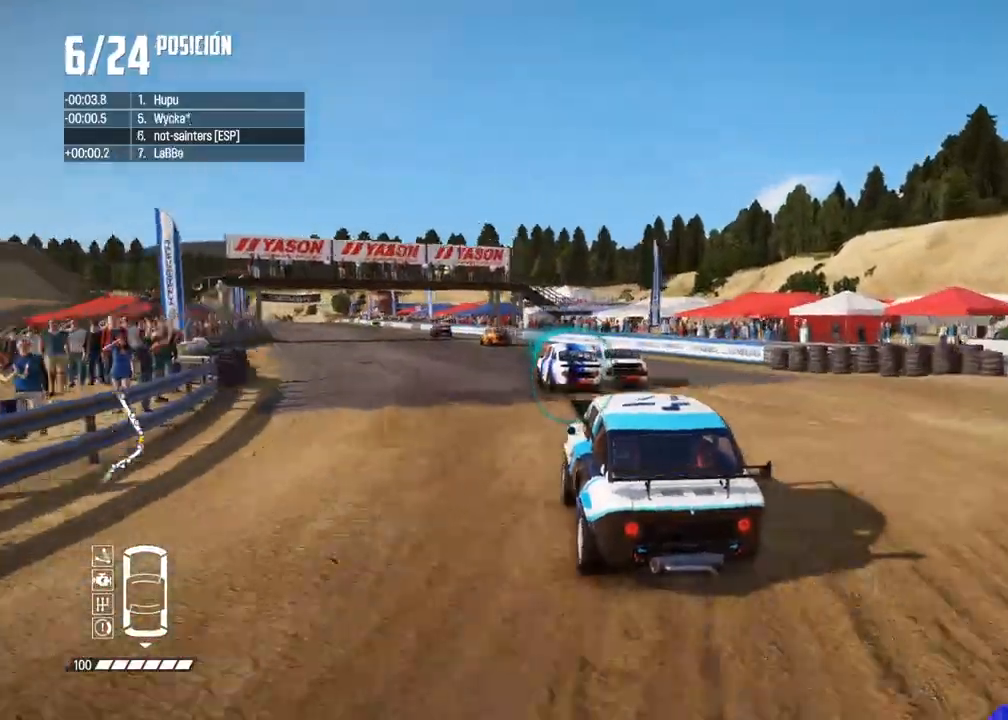
{"buttons": ["X", "R2"], "left_stick": "center", "right_stick": "center", "events": [[67, "left_stick", "center"], [167, "left_stick", "right"], [283, "left_stick", "left"], [433, "left_stick", "center"]]}
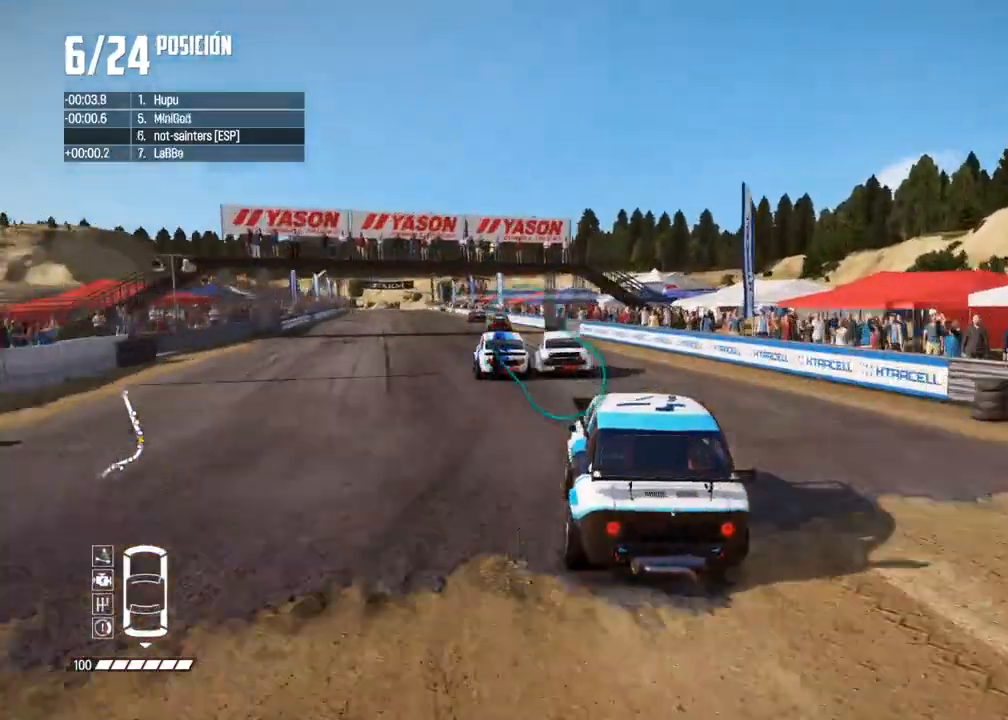
{"buttons": ["R2"], "left_stick": "center", "right_stick": "center", "events": [[17, "X", "up"], [117, "left_stick", "left"], [350, "left_stick", "center"]]}
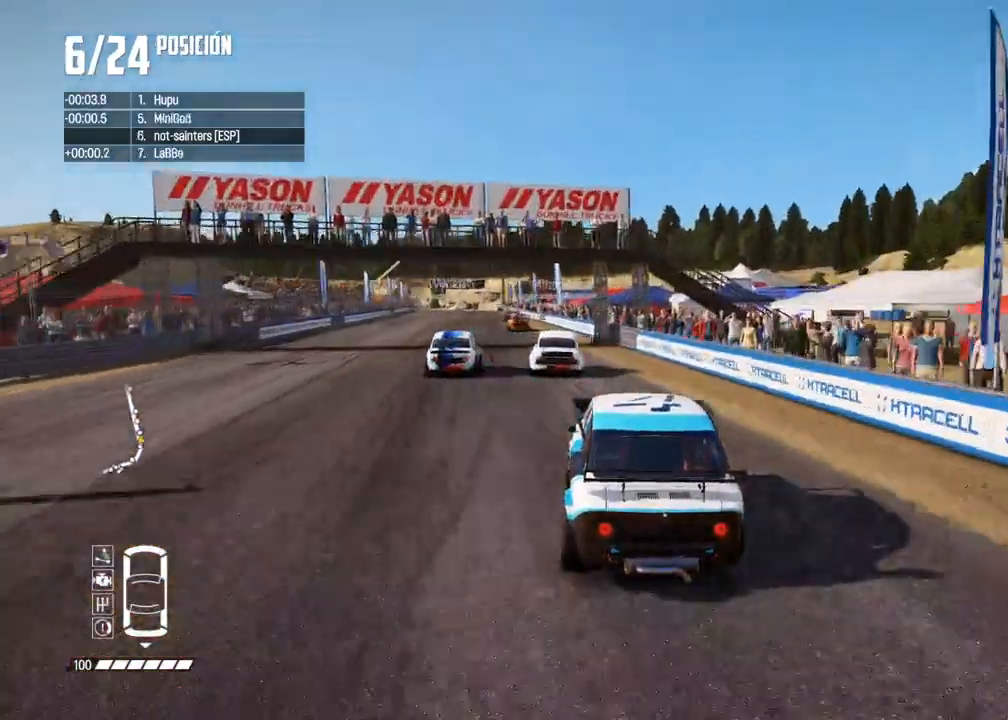
{"buttons": ["R2"], "left_stick": "left", "right_stick": "center", "events": [[17, "left_stick", "left"], [167, "left_stick", "center"], [233, "left_stick", "left"], [367, "left_stick", "center"], [433, "left_stick", "left"]]}
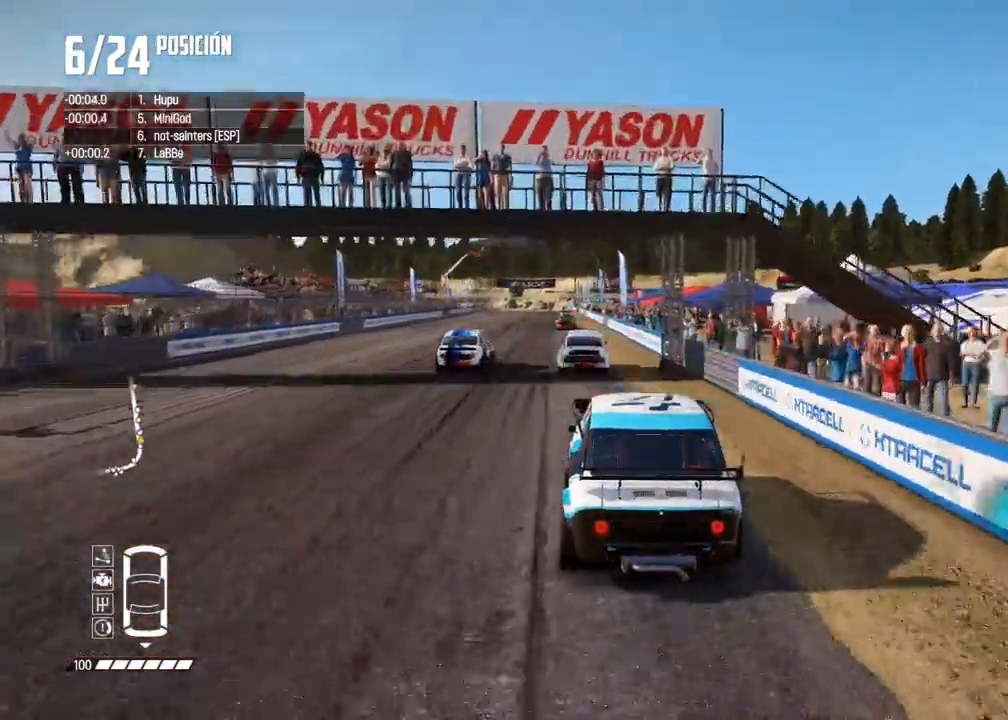
{"buttons": ["R2"], "left_stick": "center", "right_stick": "center", "events": [[33, "left_stick", "center"], [267, "R1", "down"], [267, "R2", "up"], [267, "right_stick", "up"], [317, "R2", "down"], [333, "R1", "up"], [367, "right_stick", "center"]]}
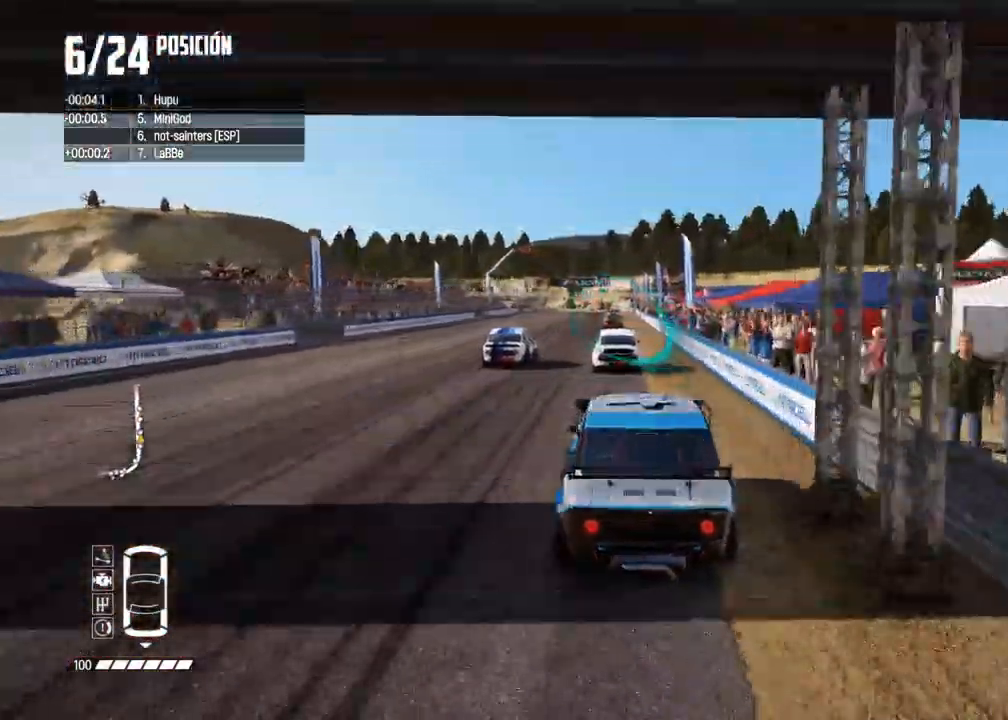
{"buttons": ["R2"], "left_stick": "center", "right_stick": "center", "events": [[150, "A", "down"], [417, "A", "up"]]}
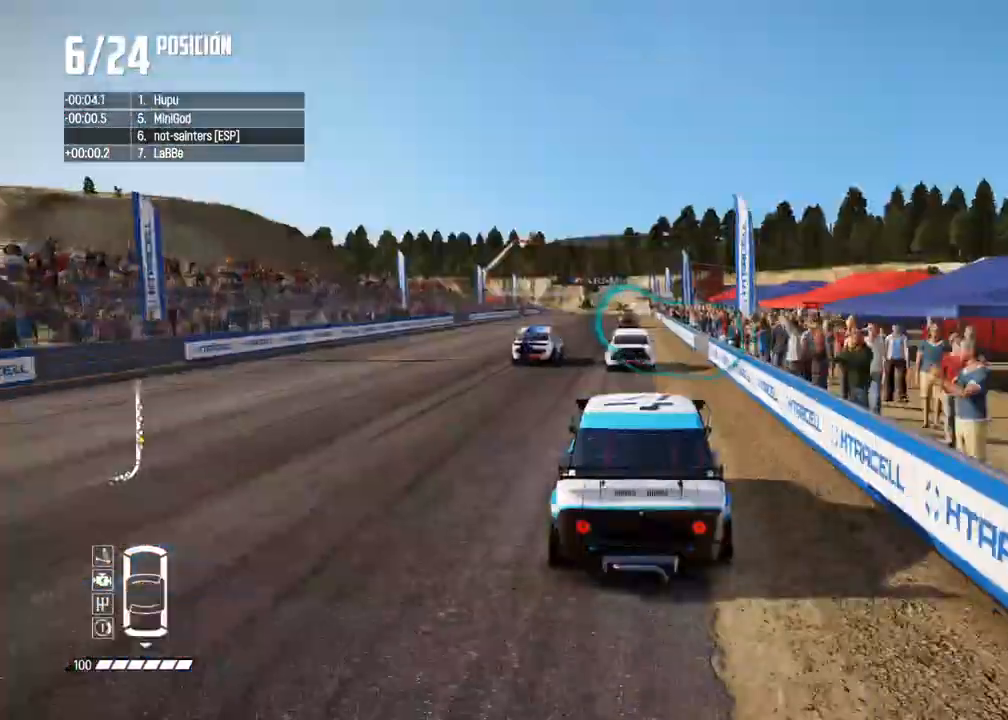
{"buttons": ["R2"], "left_stick": "center", "right_stick": "center", "events": []}
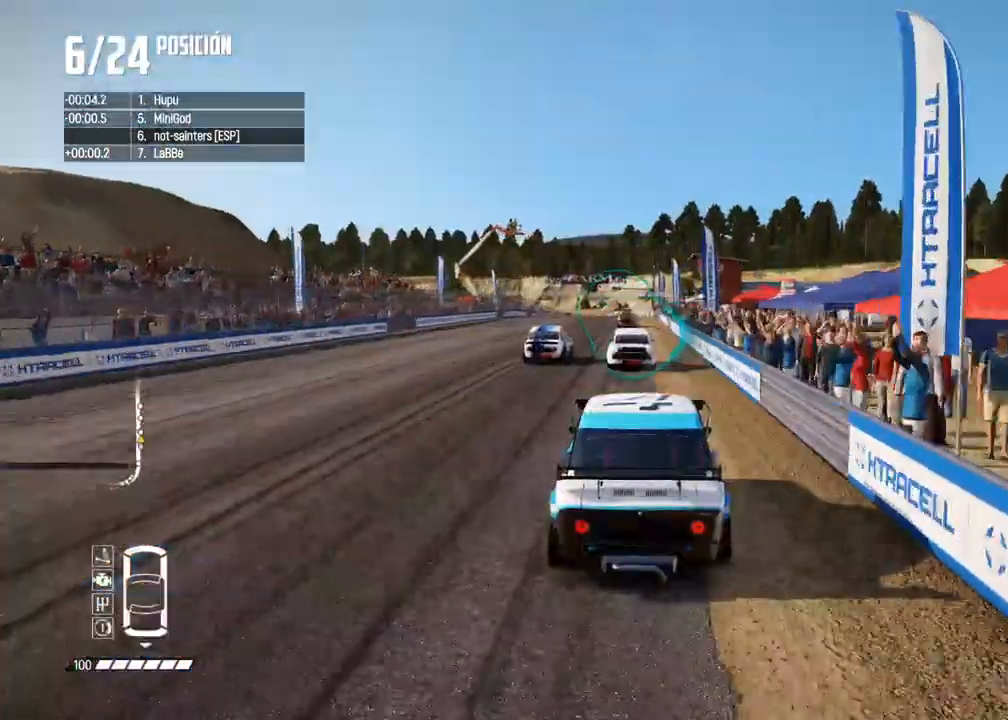
{"buttons": ["R2"], "left_stick": "center", "right_stick": "center", "events": []}
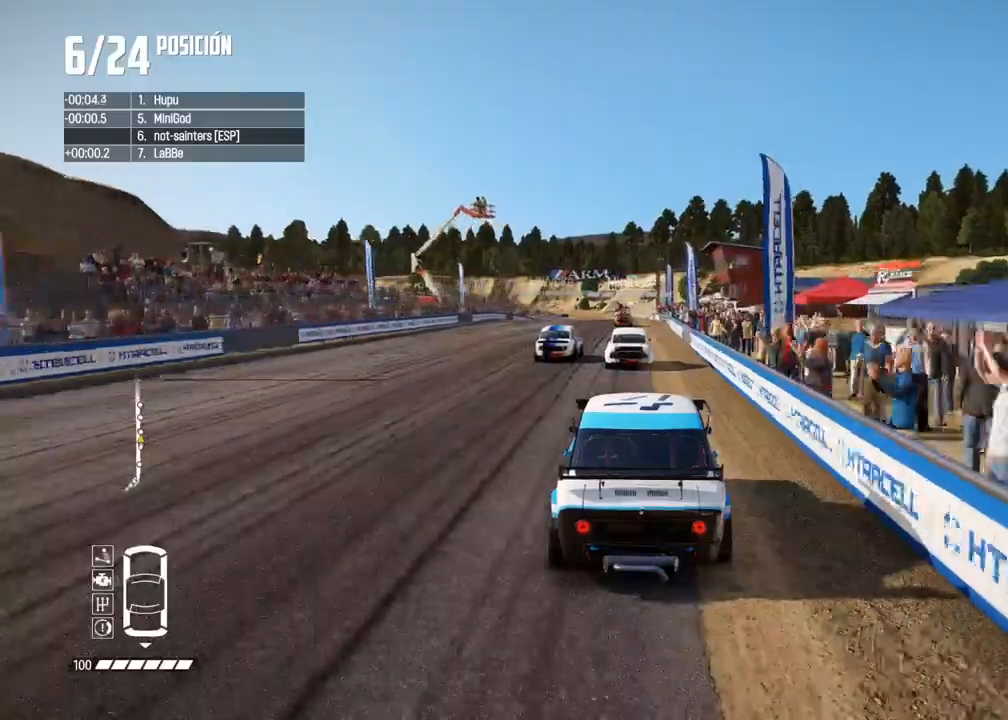
{"buttons": ["R2"], "left_stick": "center", "right_stick": "center", "events": []}
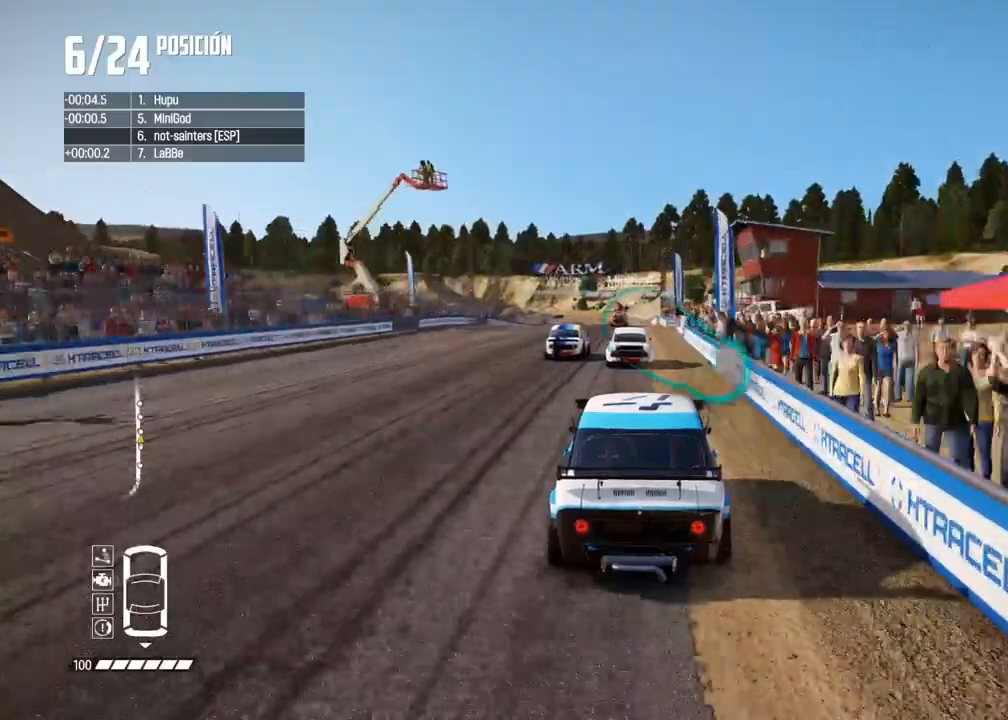
{"buttons": ["R1", "R2"], "left_stick": "center", "right_stick": "up", "events": [[33, "left_stick", "left"], [117, "left_stick", "center"], [483, "right_stick", "up"], [500, "R1", "down"]]}
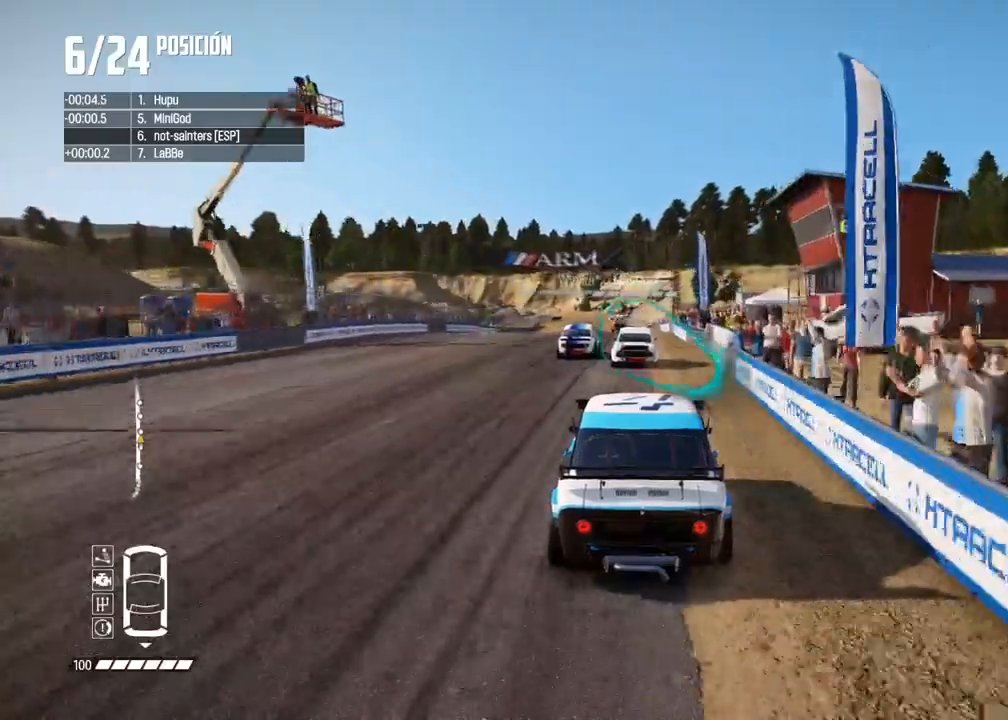
{"buttons": ["R2"], "left_stick": "center", "right_stick": "center", "events": [[50, "R1", "up"], [67, "right_stick", "center"]]}
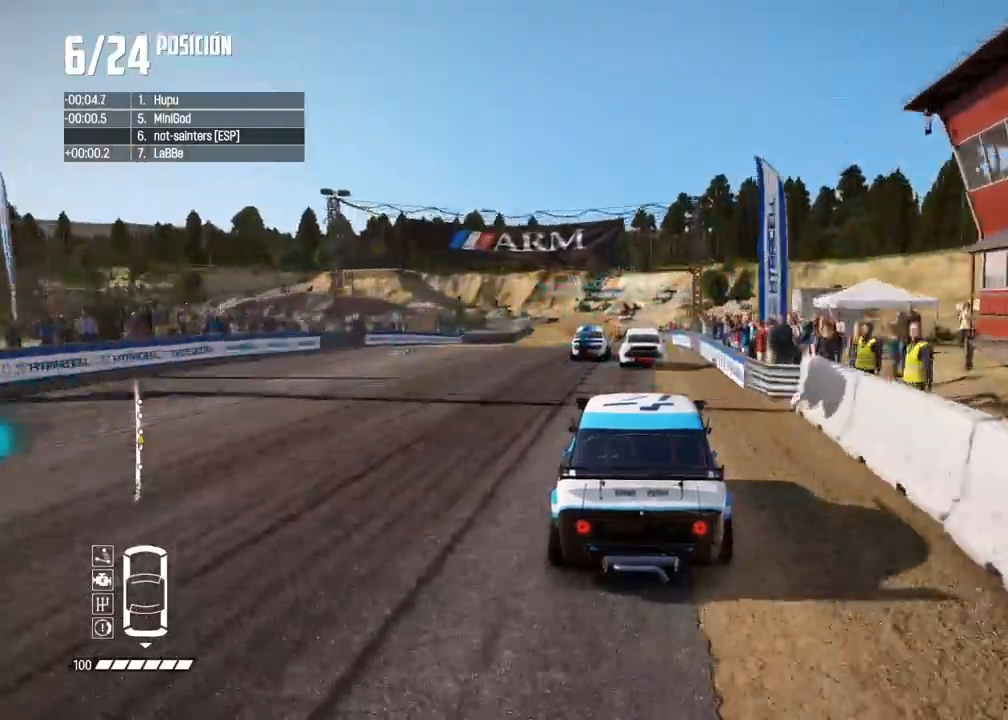
{"buttons": ["R2"], "left_stick": "center", "right_stick": "center", "events": [[67, "left_stick", "left"], [133, "left_stick", "center"]]}
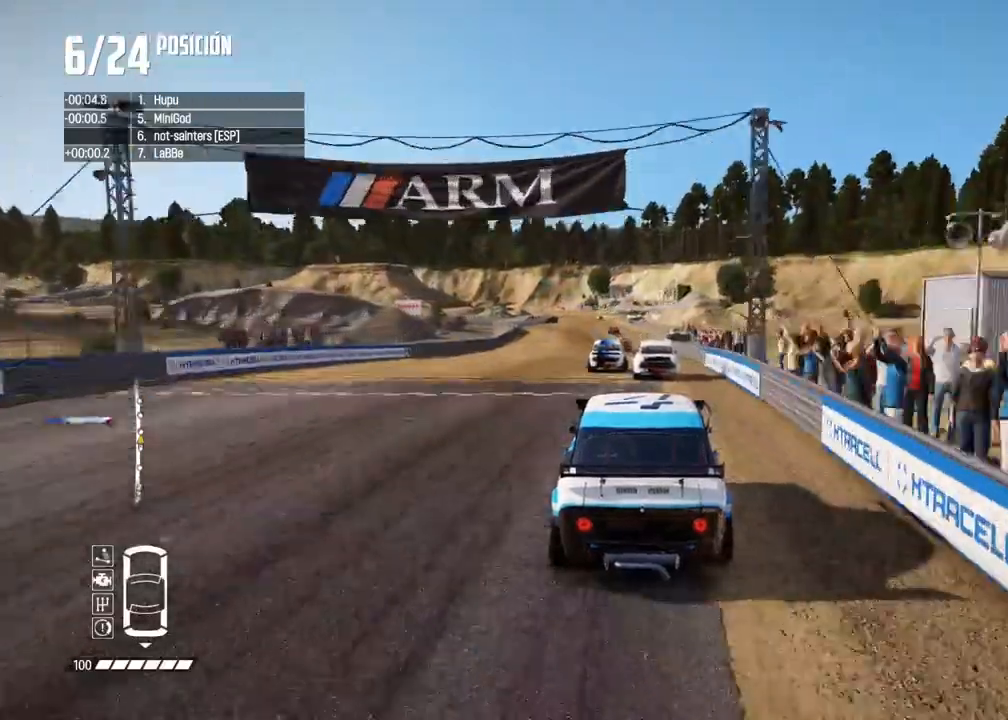
{"buttons": ["R2"], "left_stick": "center", "right_stick": "center", "events": []}
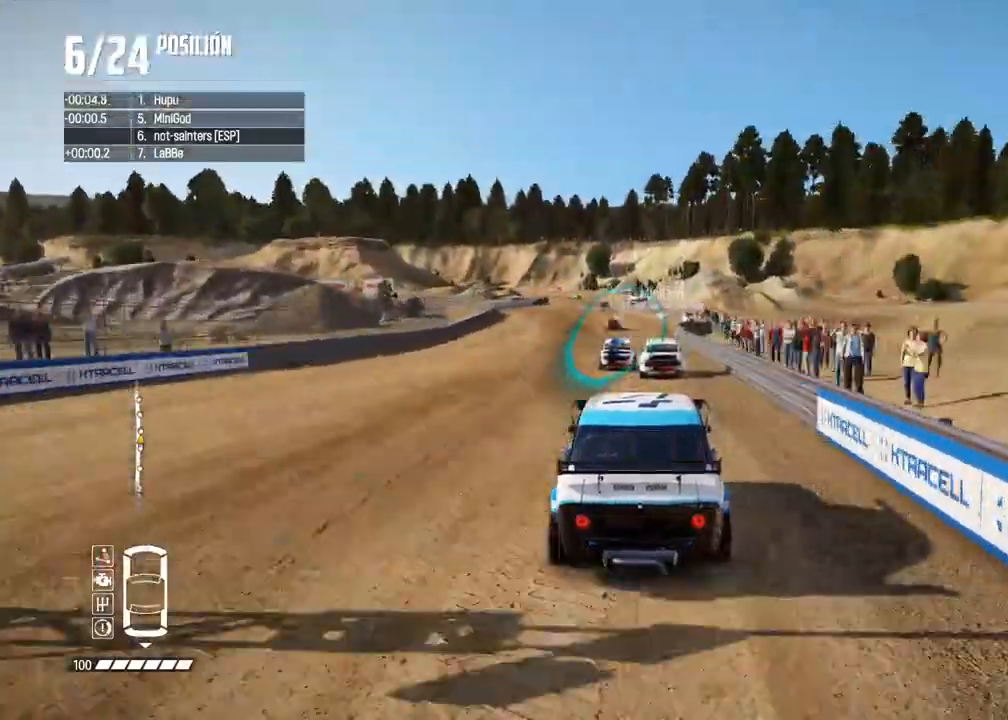
{"buttons": ["R2"], "left_stick": "left", "right_stick": "center", "events": [[467, "left_stick", "left"]]}
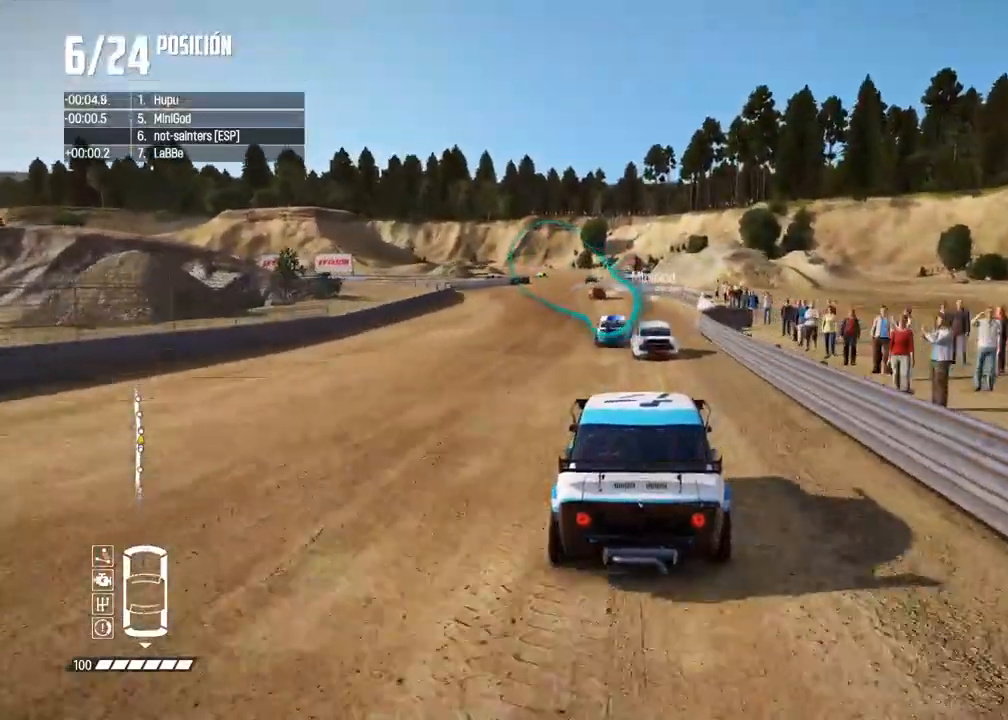
{"buttons": ["R2"], "left_stick": "center", "right_stick": "center", "events": [[83, "left_stick", "center"], [267, "left_stick", "left"], [400, "left_stick", "center"]]}
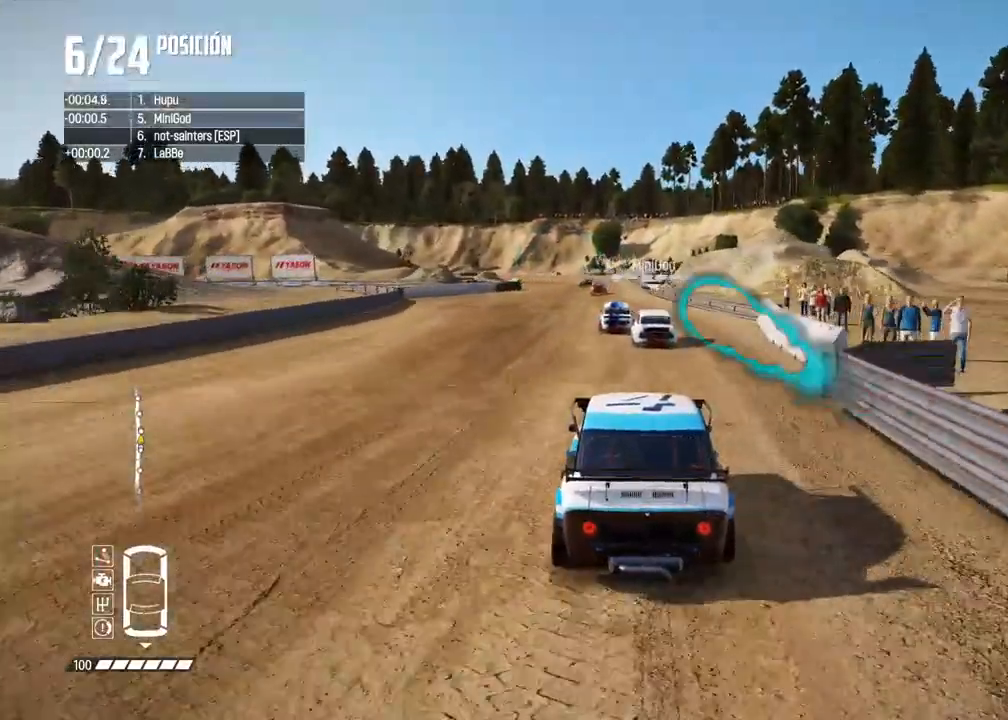
{"buttons": ["R2"], "left_stick": "center", "right_stick": "center", "events": [[317, "left_stick", "left"], [400, "left_stick", "center"]]}
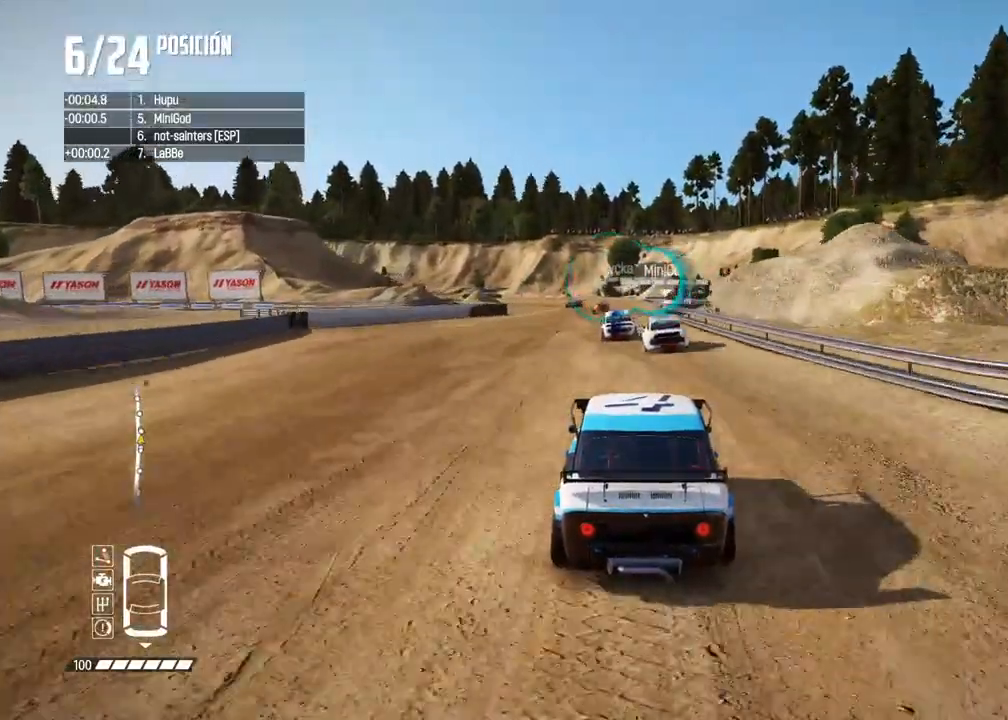
{"buttons": ["R2"], "left_stick": "center", "right_stick": "center", "events": []}